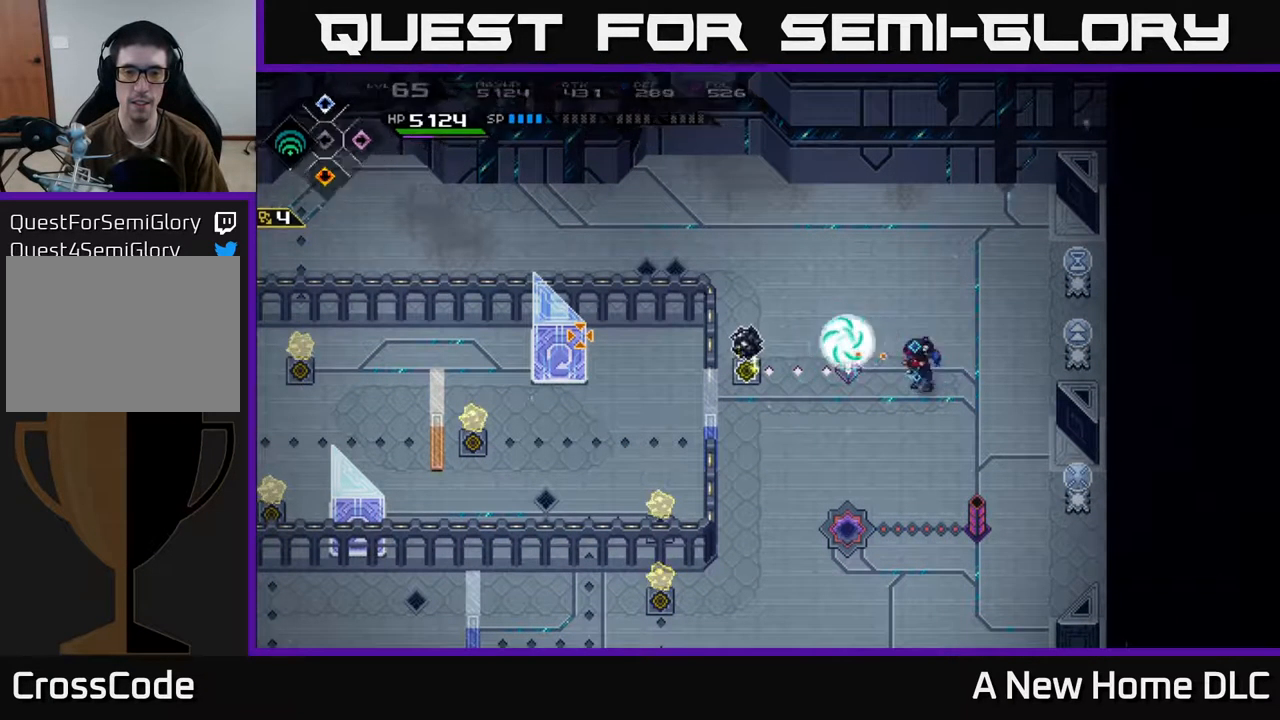
Gameplay with a controller (Xbox layout); each line is a JSON object with the inputs held at the frame after it. "events" lists button and stick changes between this image and that frame as [ms after this image, input, new state], when the widget could be followed in between.
{"buttons": [], "left_stick": "down-left", "right_stick": "left", "events": [[117, "left_stick", "up"], [284, "left_stick", "center"], [334, "R1", "down"], [417, "R1", "up"], [450, "left_stick", "down-left"]]}
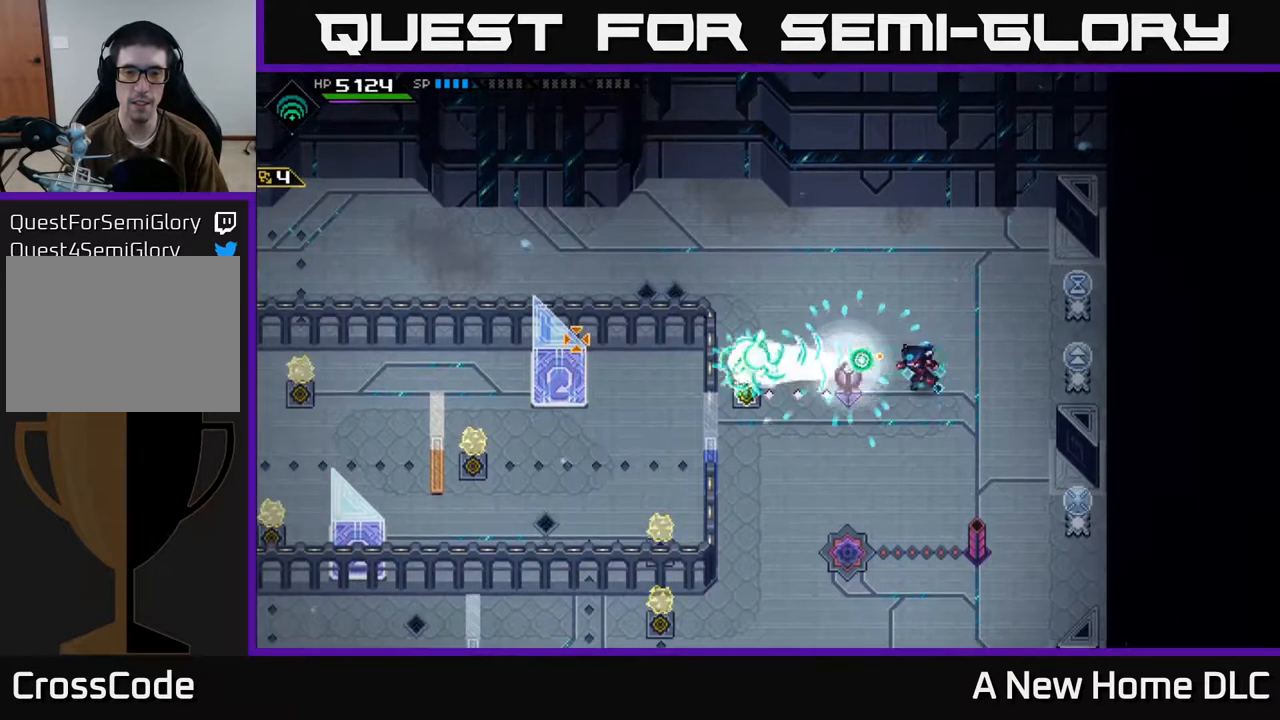
{"buttons": [], "left_stick": "up-left", "right_stick": "center", "events": [[334, "left_stick", "left"], [350, "right_stick", "center"], [434, "left_stick", "up-left"]]}
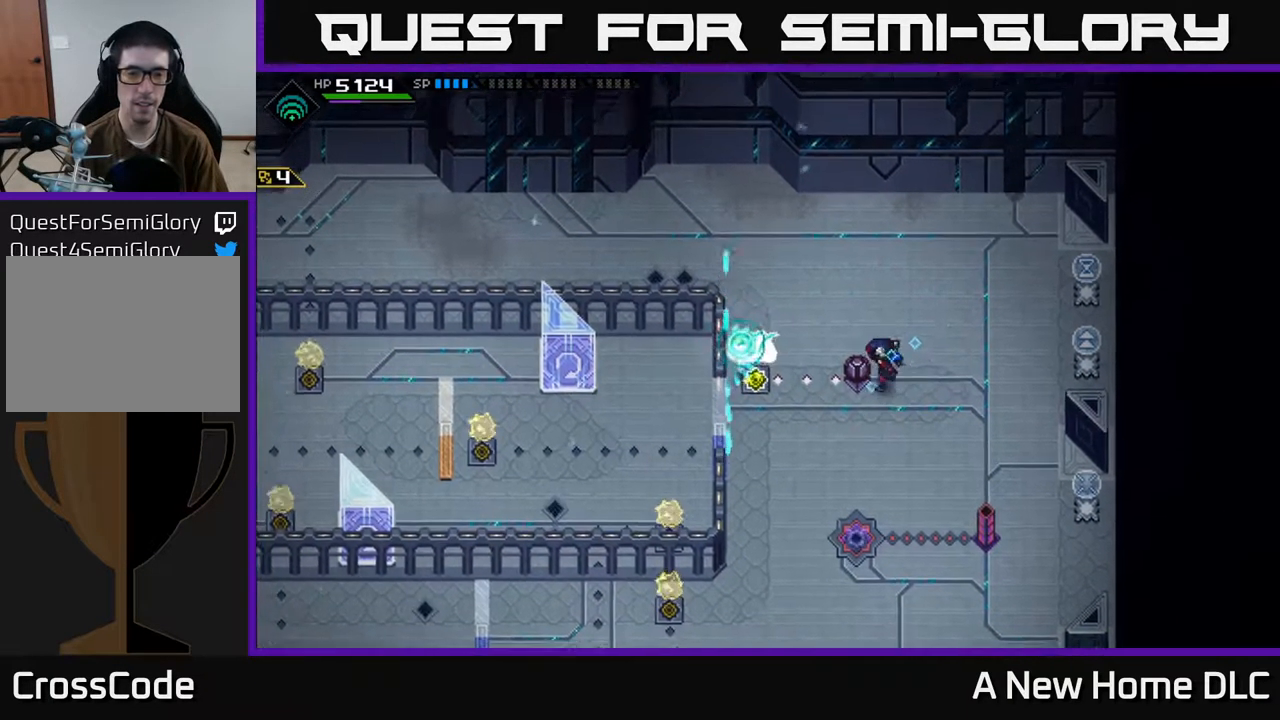
{"buttons": [], "left_stick": "left", "right_stick": "center", "events": [[84, "left_stick", "left"], [267, "left_stick", "up-left"], [384, "left_stick", "left"]]}
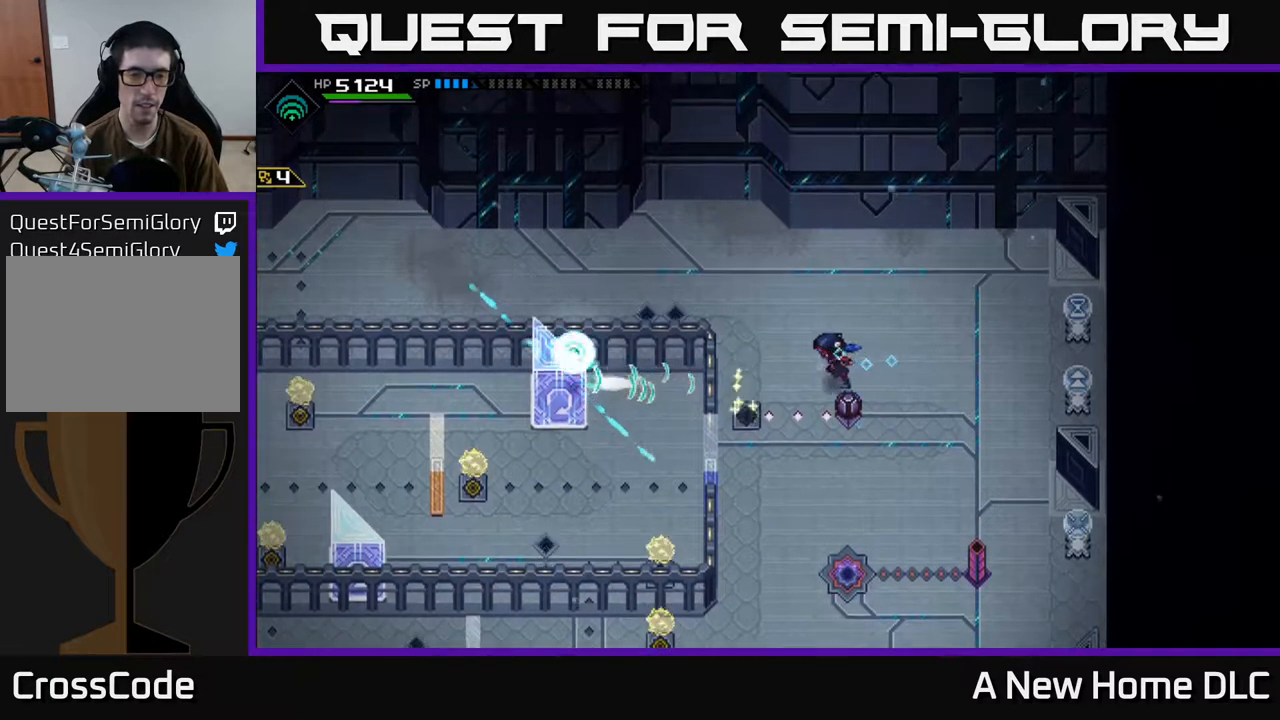
{"buttons": [], "left_stick": "center", "right_stick": "center", "events": [[84, "left_stick", "center"]]}
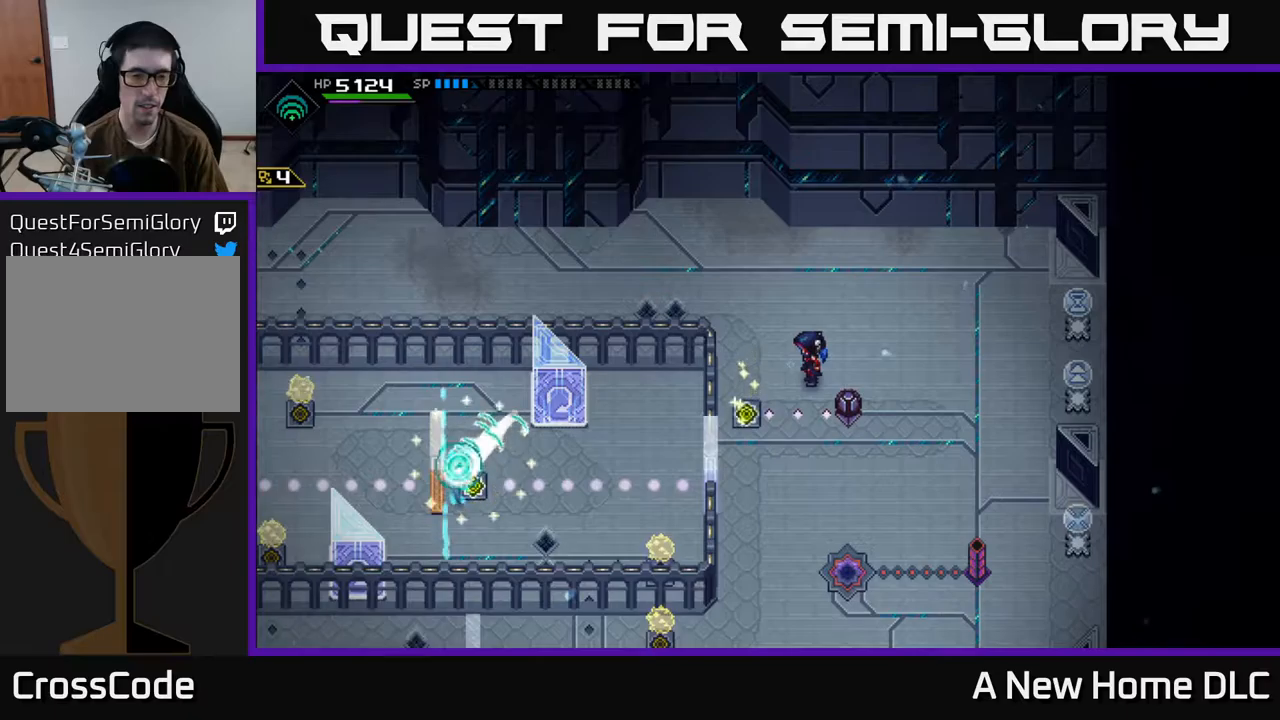
{"buttons": [], "left_stick": "center", "right_stick": "center", "events": []}
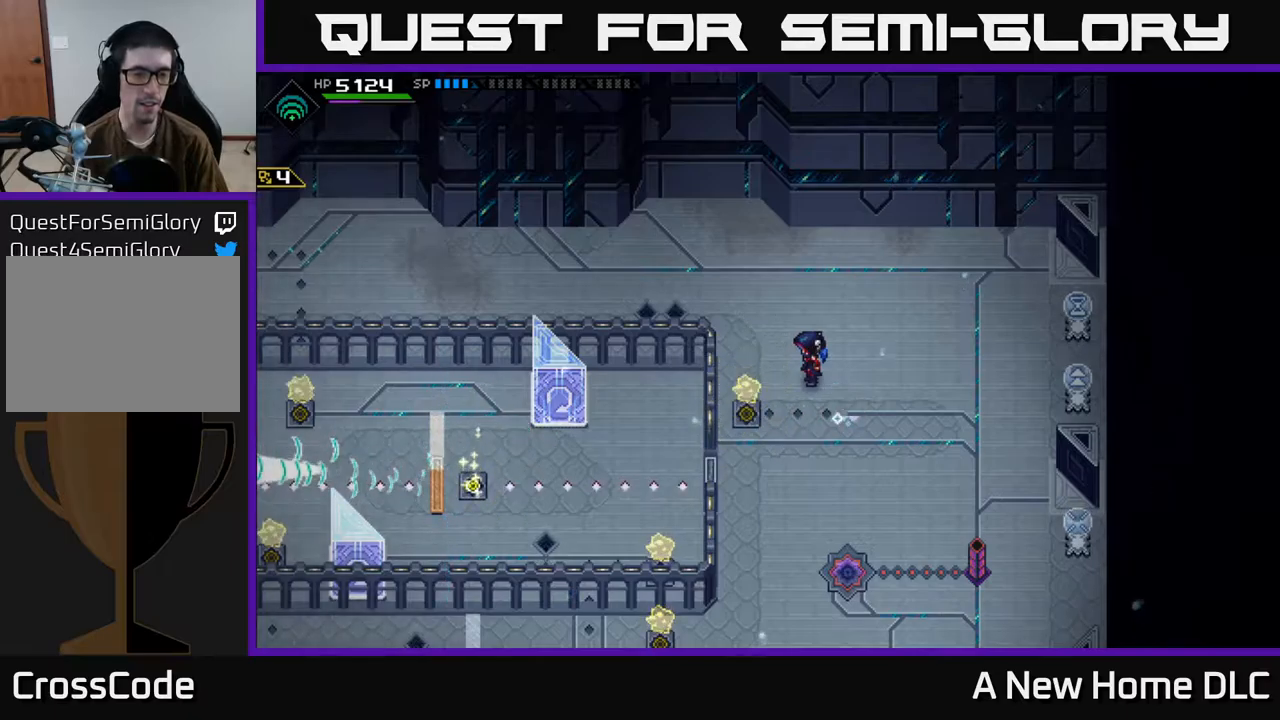
{"buttons": [], "left_stick": "up-left", "right_stick": "center", "events": [[67, "left_stick", "left"], [317, "left_stick", "up-left"]]}
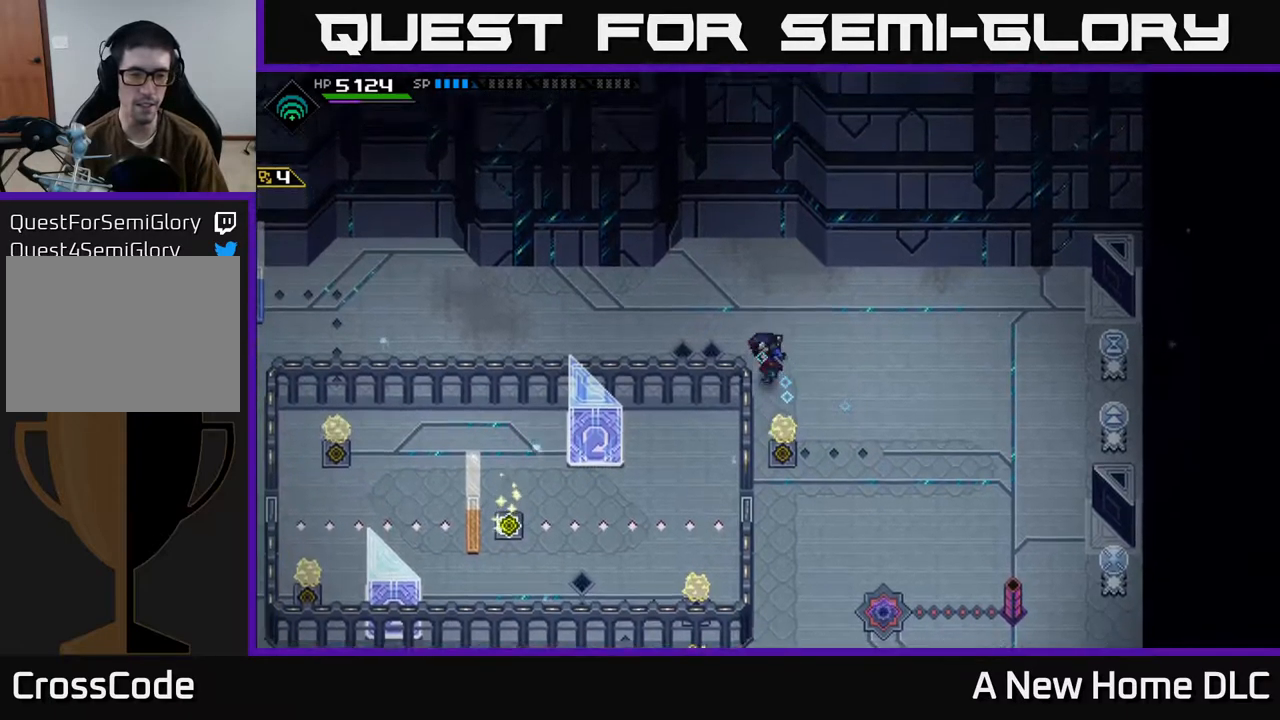
{"buttons": [], "left_stick": "down-left", "right_stick": "center", "events": [[200, "left_stick", "left"], [350, "left_stick", "down-left"]]}
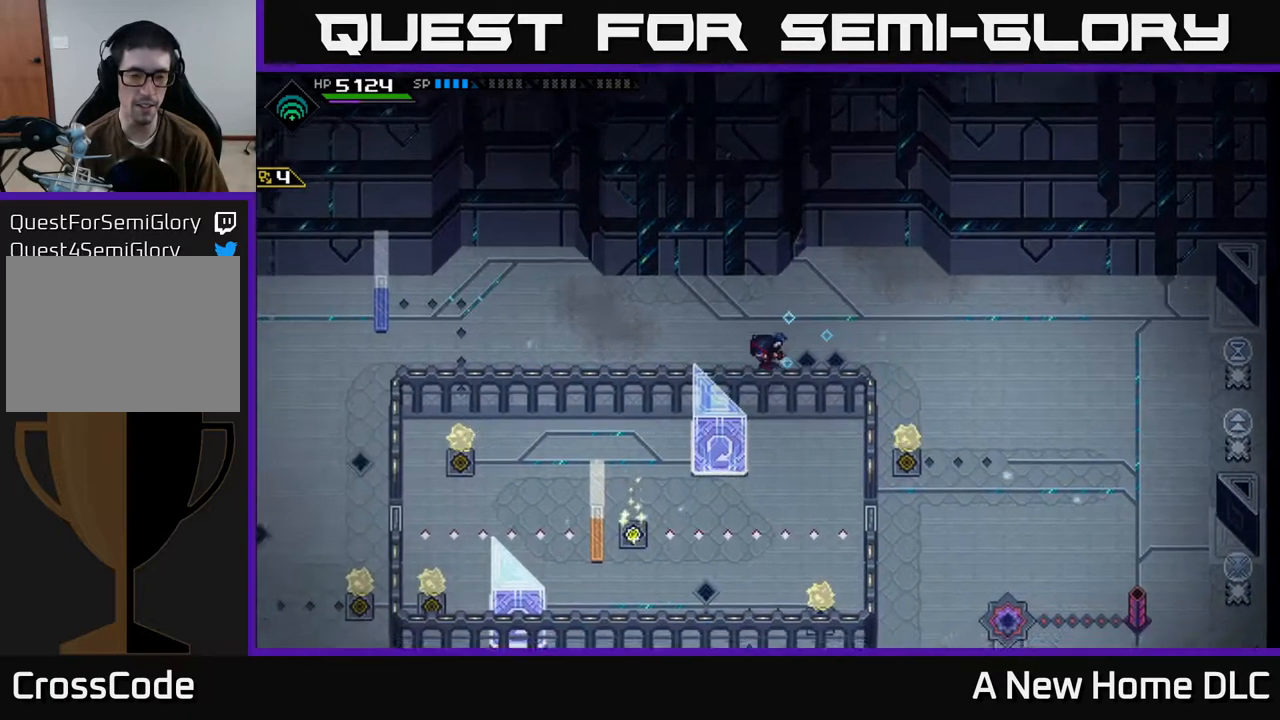
{"buttons": [], "left_stick": "center", "right_stick": "center", "events": [[467, "left_stick", "center"]]}
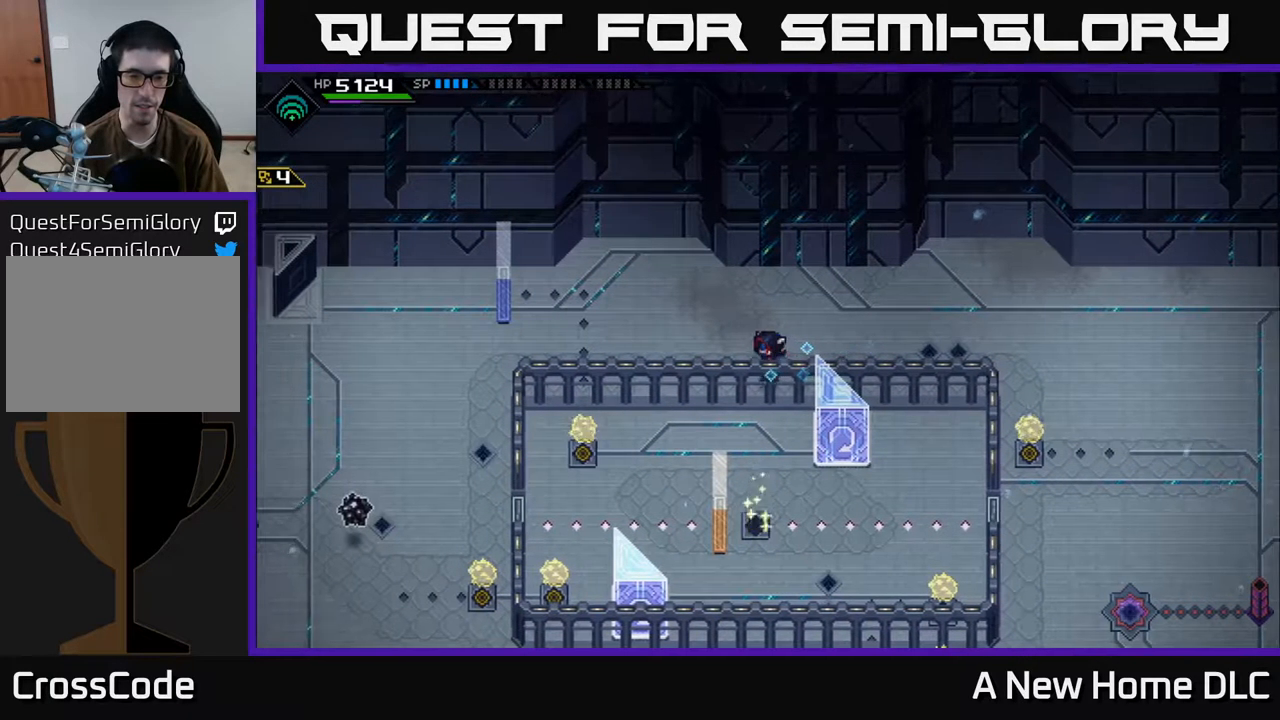
{"buttons": [], "left_stick": "center", "right_stick": "center", "events": [[284, "left_stick", "left"], [400, "left_stick", "down-left"], [500, "left_stick", "center"]]}
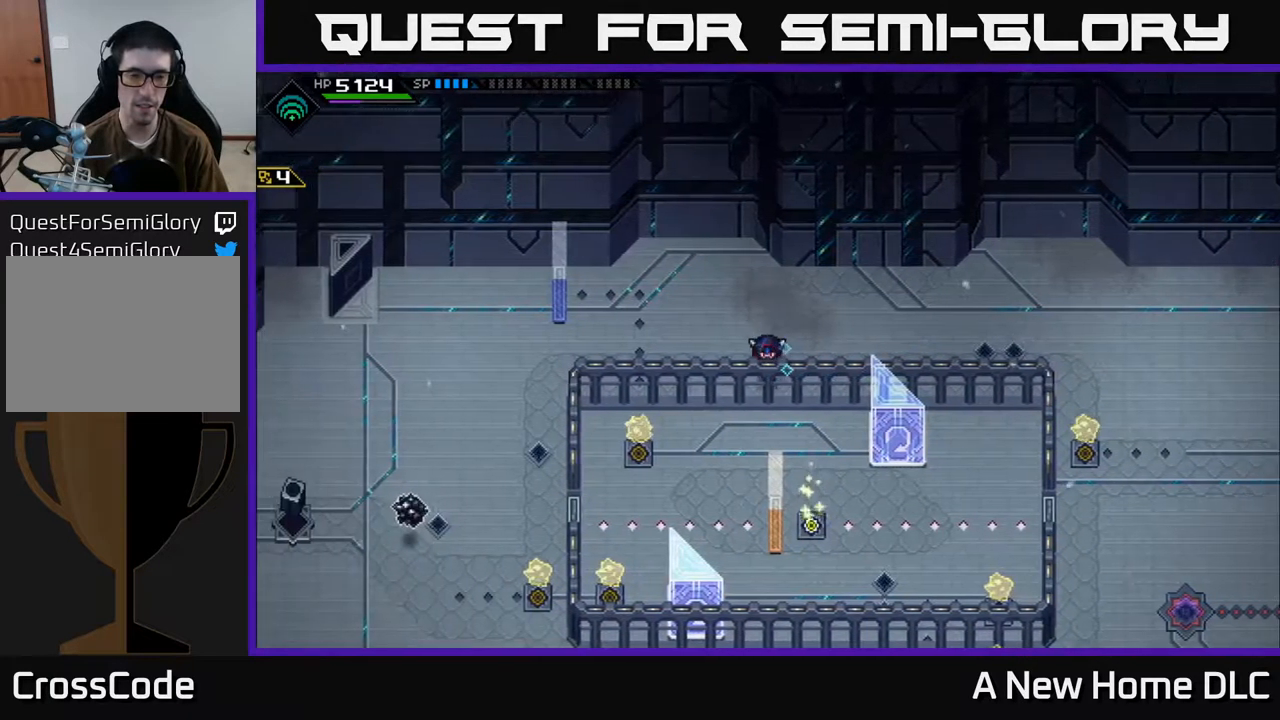
{"buttons": [], "left_stick": "left", "right_stick": "center", "events": [[434, "left_stick", "left"]]}
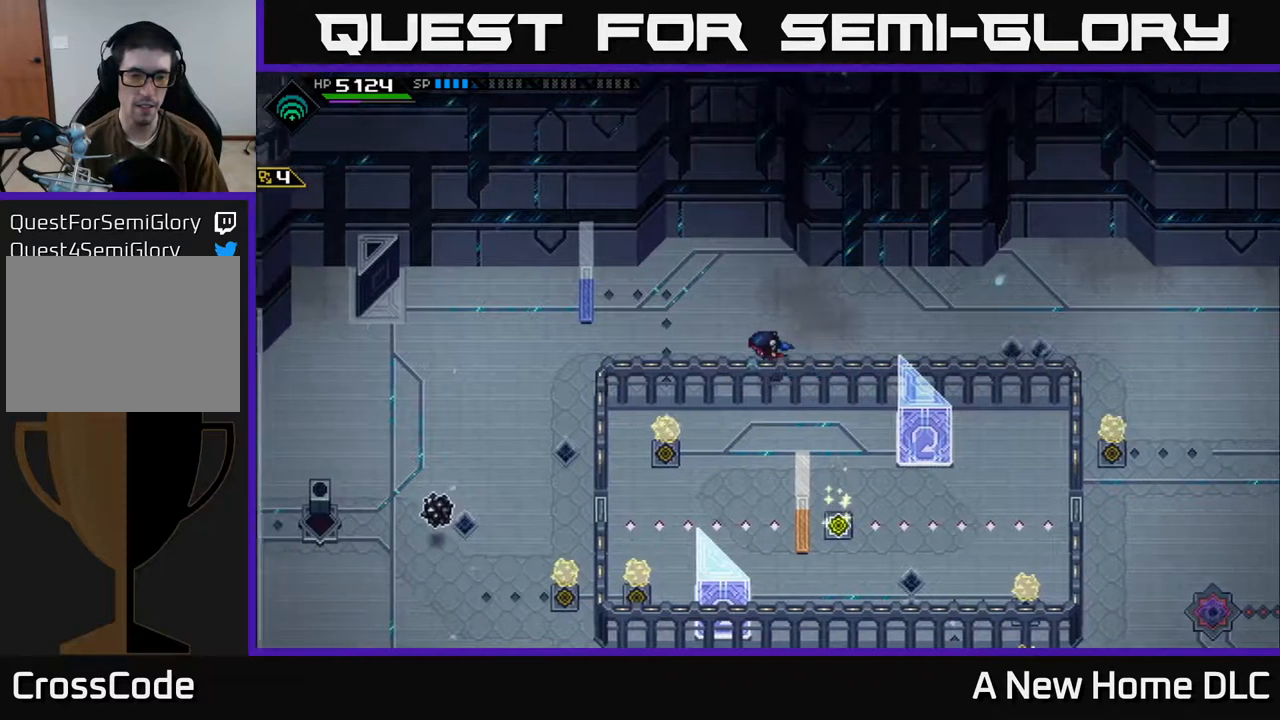
{"buttons": [], "left_stick": "down-left", "right_stick": "center", "events": [[284, "left_stick", "down-left"]]}
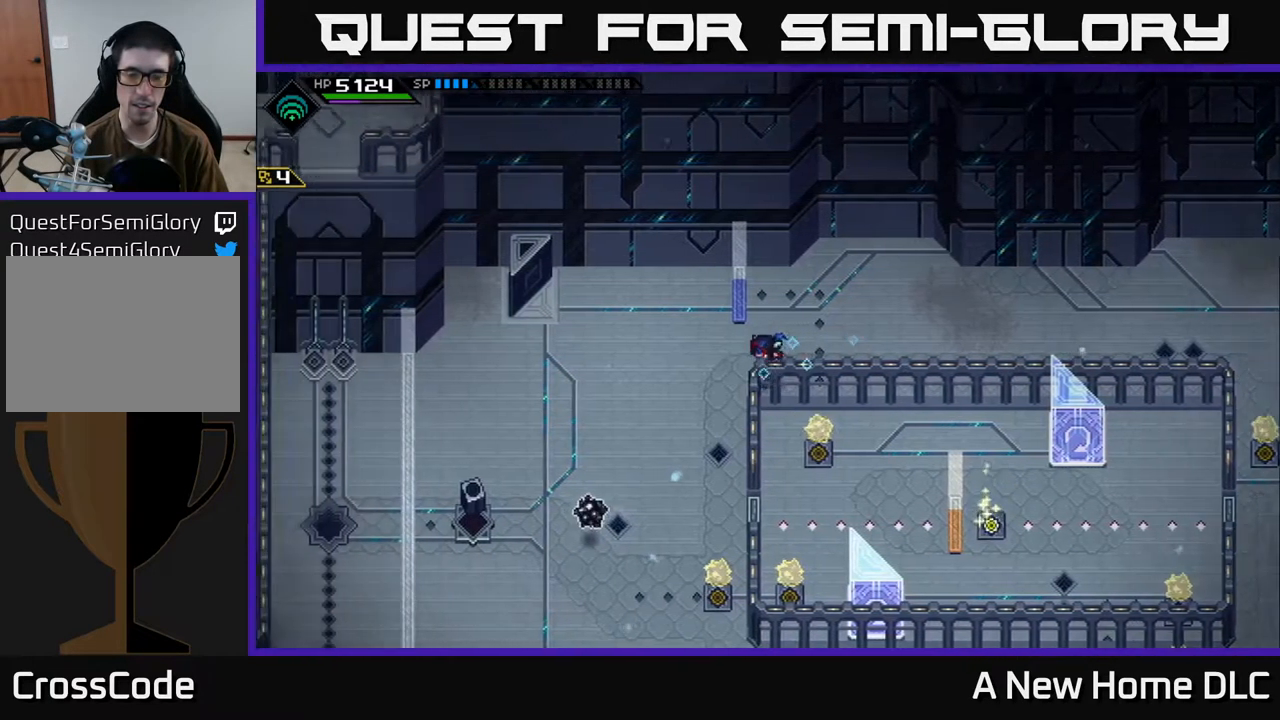
{"buttons": [], "left_stick": "down", "right_stick": "center", "events": [[350, "left_stick", "down"]]}
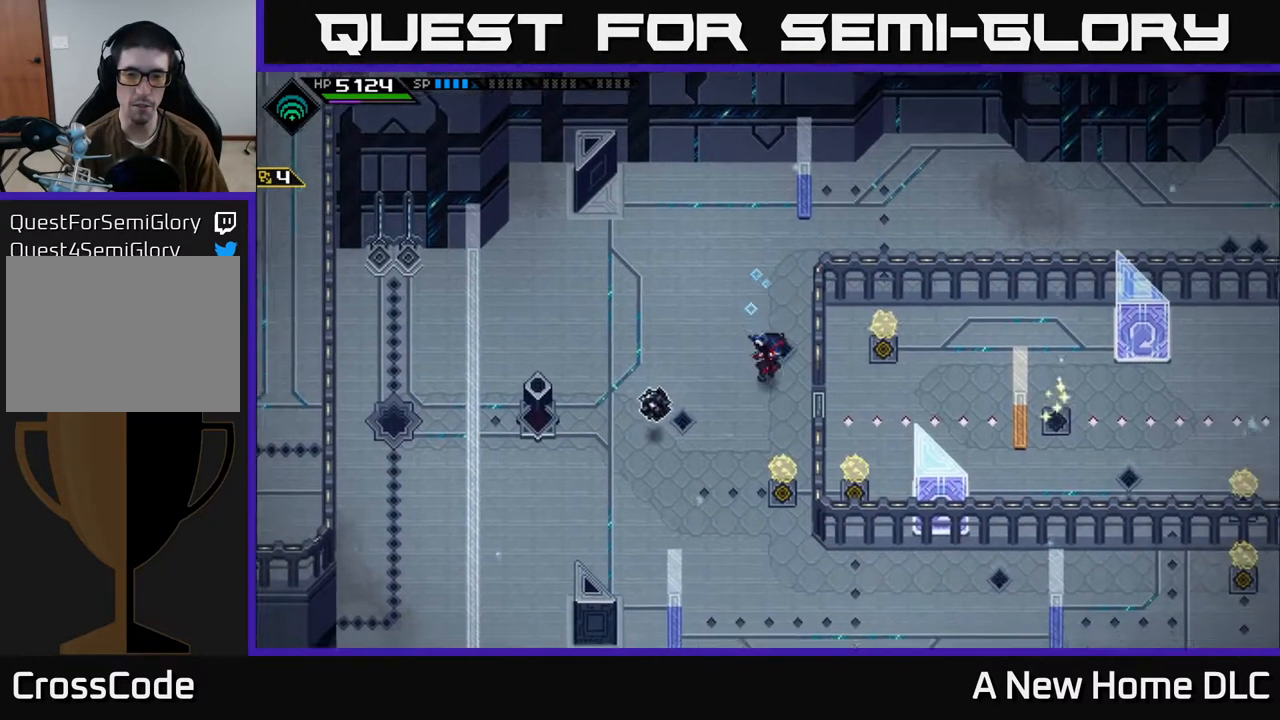
{"buttons": [], "left_stick": "right", "right_stick": "center", "events": [[50, "left_stick", "down-right"], [384, "left_stick", "right"]]}
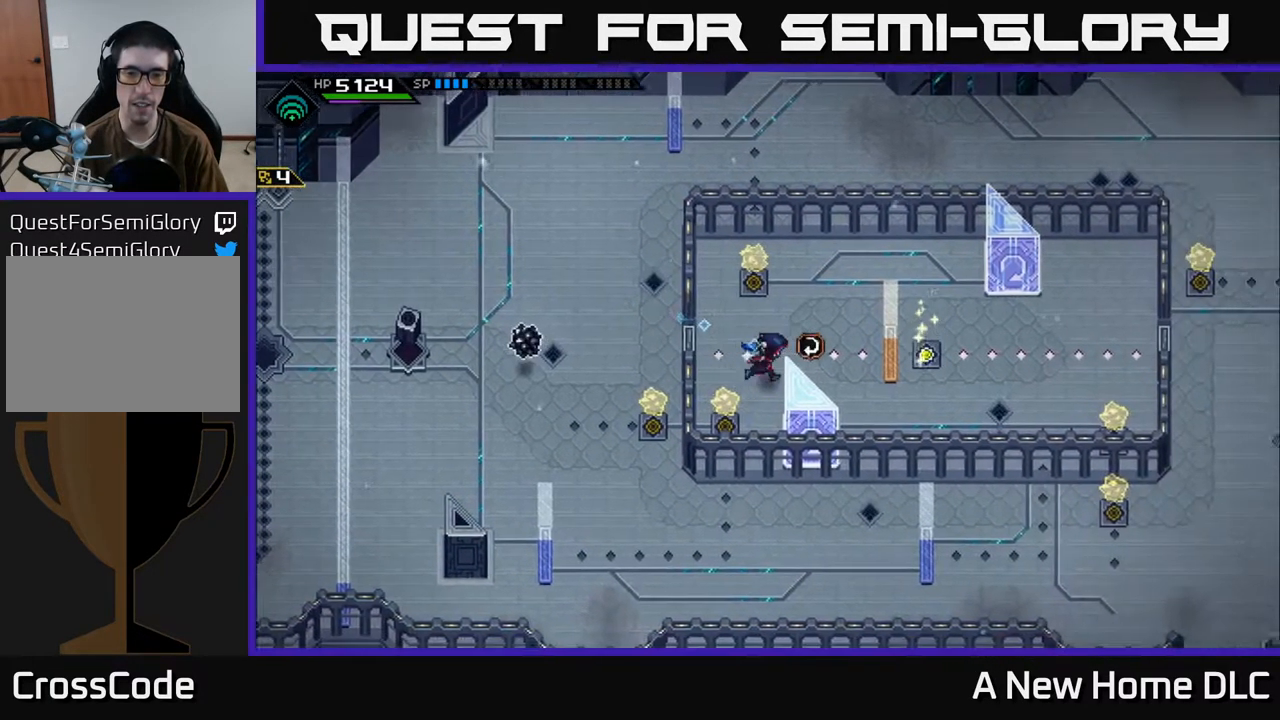
{"buttons": [], "left_stick": "center", "right_stick": "left", "events": [[117, "left_stick", "center"], [217, "DPAD_LEFT", "down"], [317, "DPAD_LEFT", "up"], [317, "right_stick", "left"]]}
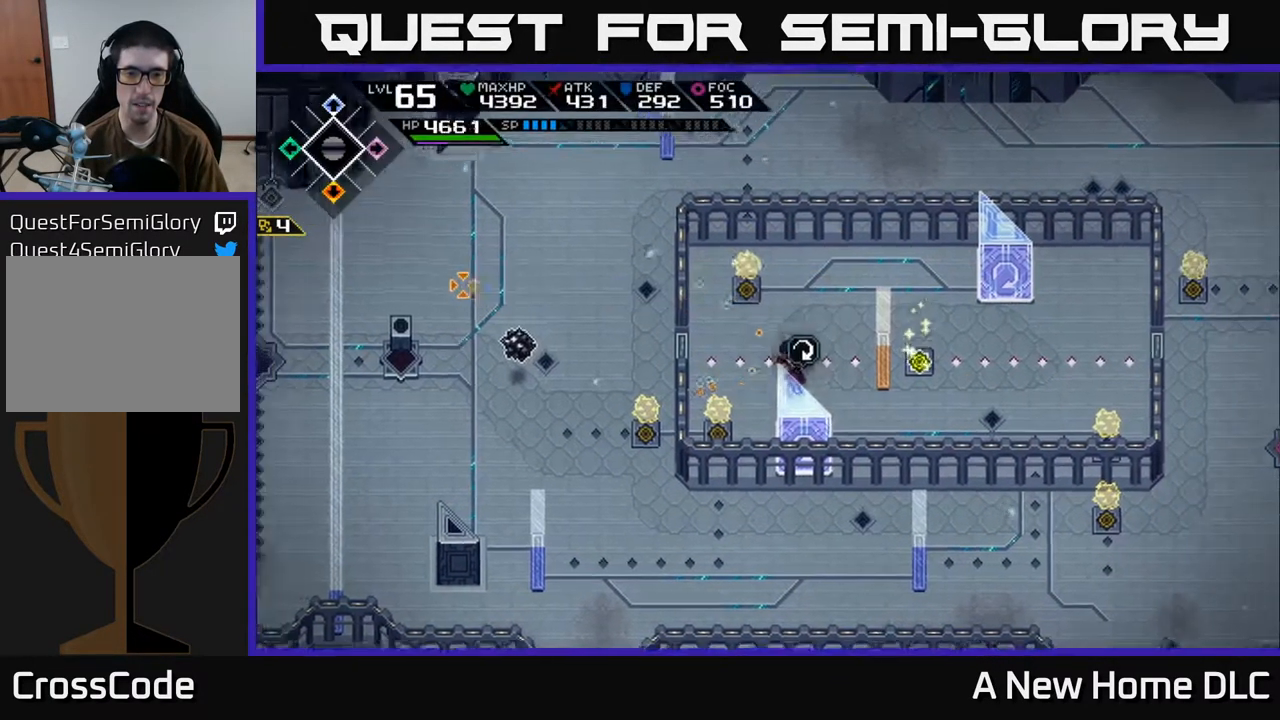
{"buttons": [], "left_stick": "right", "right_stick": "left", "events": [[34, "DPAD_RIGHT", "down"], [150, "DPAD_RIGHT", "up"], [350, "left_stick", "right"]]}
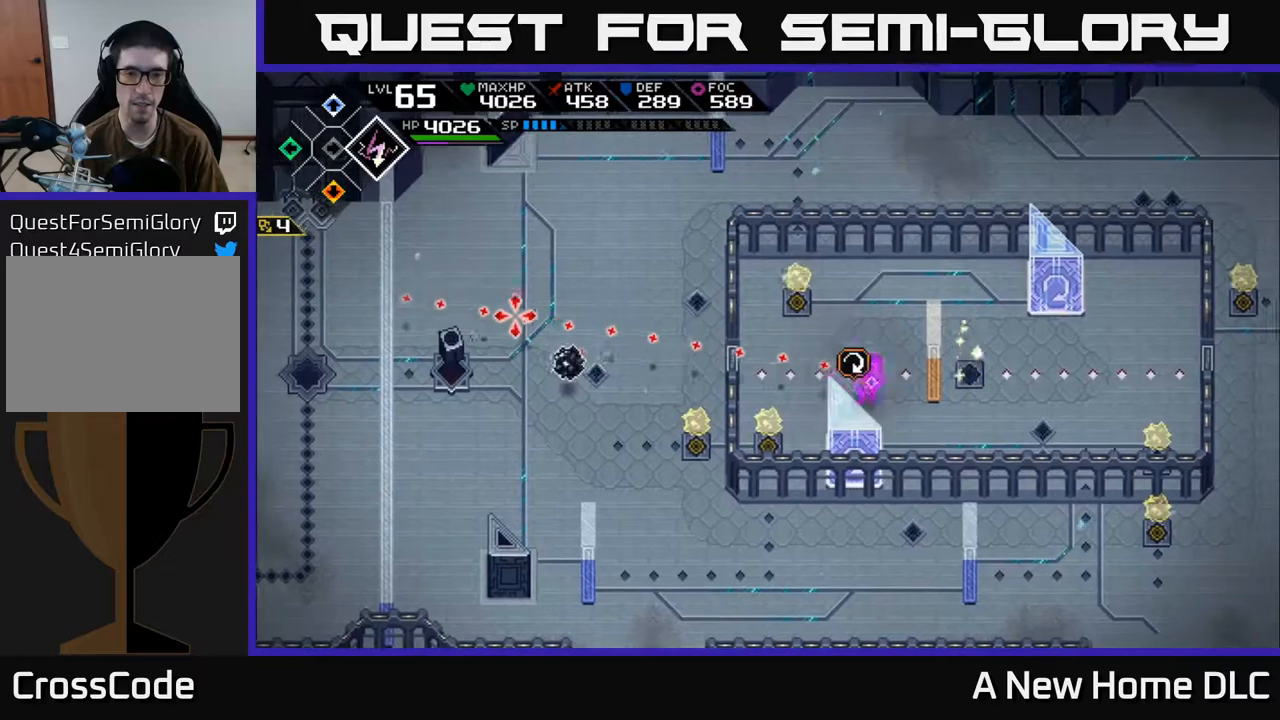
{"buttons": [], "left_stick": "up", "right_stick": "left", "events": [[67, "left_stick", "center"], [267, "R1", "down"], [367, "R1", "up"], [450, "left_stick", "up"]]}
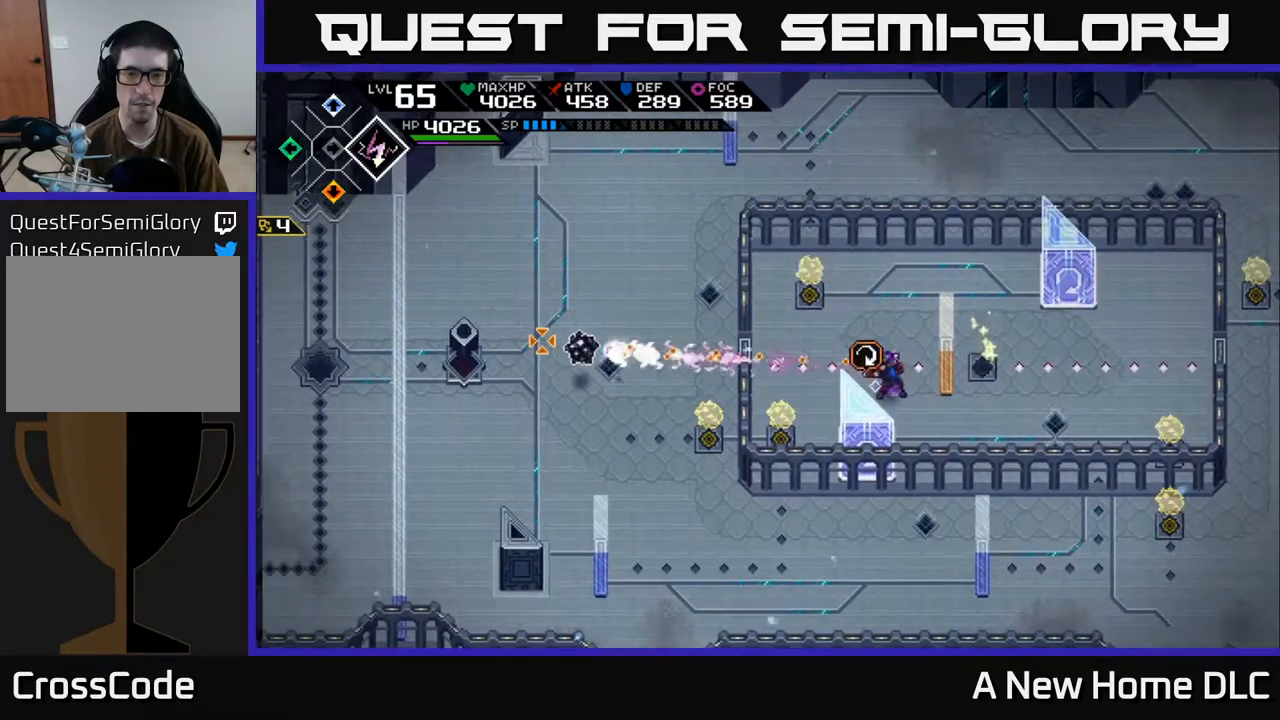
{"buttons": [], "left_stick": "up-right", "right_stick": "left", "events": [[217, "left_stick", "up-right"]]}
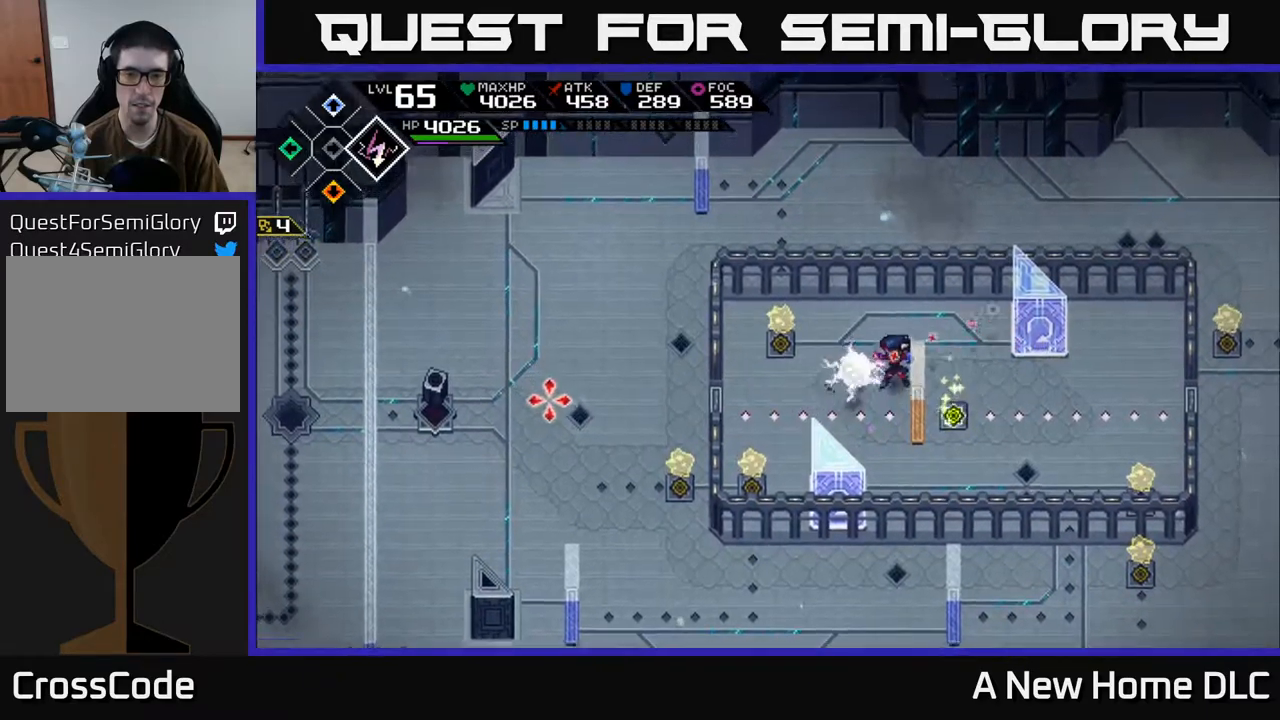
{"buttons": [], "left_stick": "right", "right_stick": "center", "events": [[117, "left_stick", "up-left"], [167, "right_stick", "center"], [367, "left_stick", "up-right"], [433, "left_stick", "right"]]}
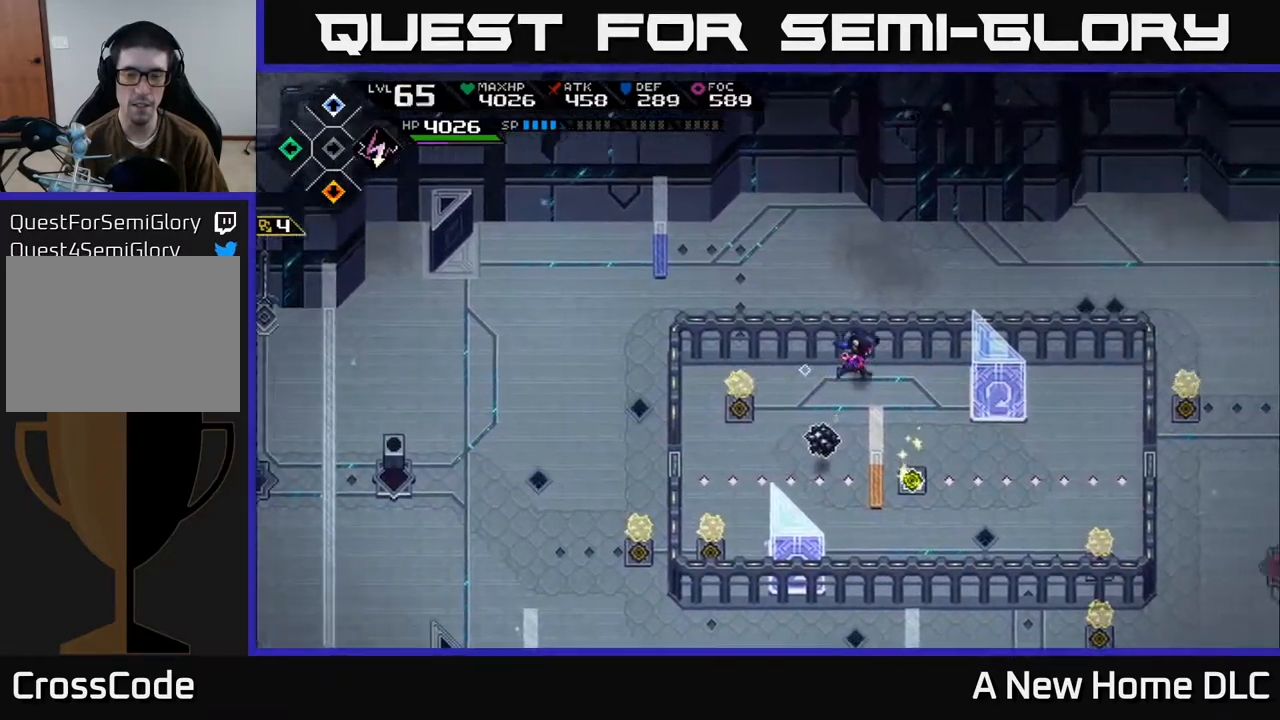
{"buttons": [], "left_stick": "center", "right_stick": "center", "events": [[67, "left_stick", "down-right"], [250, "left_stick", "down"], [483, "left_stick", "center"]]}
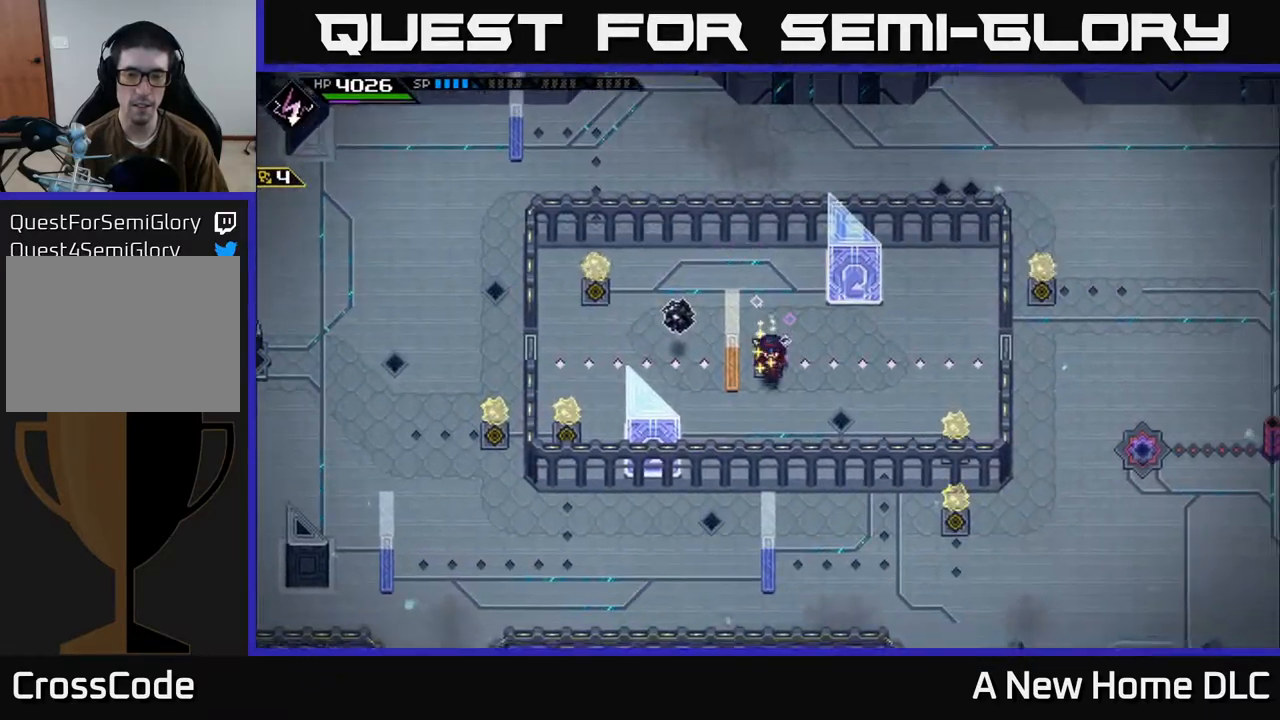
{"buttons": [], "left_stick": "left", "right_stick": "center", "events": [[83, "left_stick", "up"], [383, "left_stick", "left"]]}
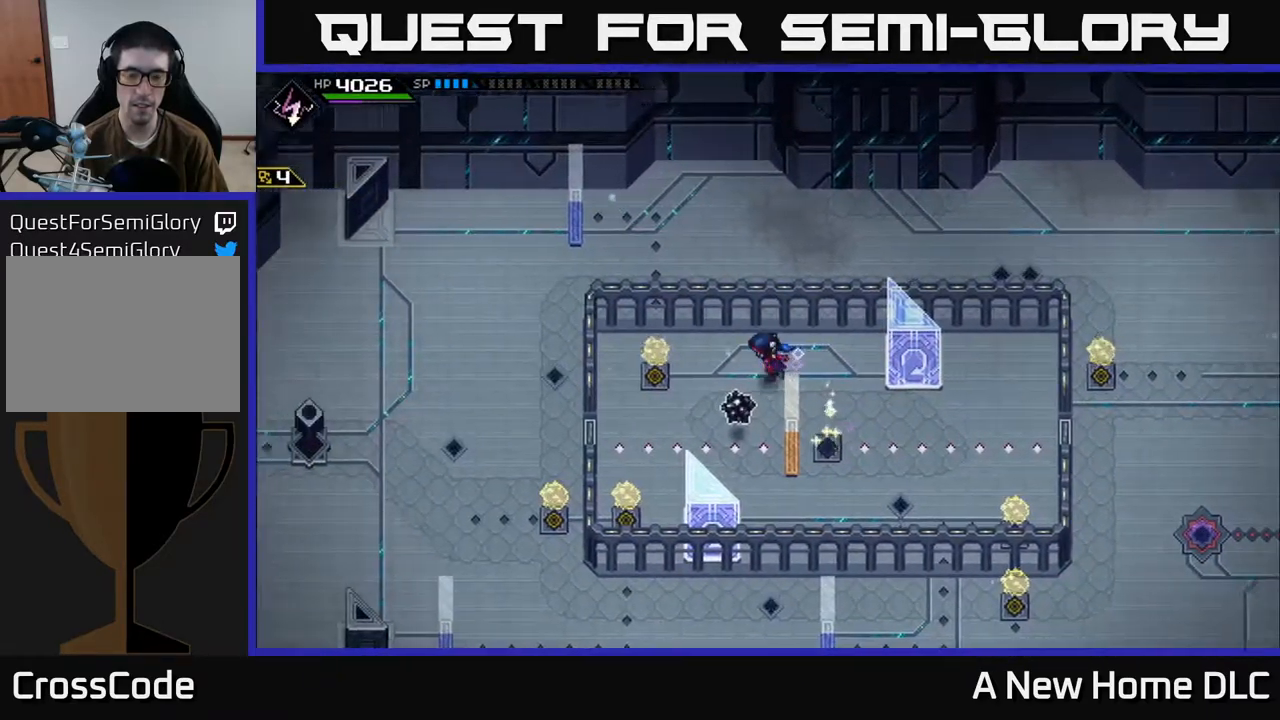
{"buttons": [], "left_stick": "center", "right_stick": "center", "events": [[200, "left_stick", "center"], [283, "DPAD_RIGHT", "down"], [383, "DPAD_RIGHT", "up"]]}
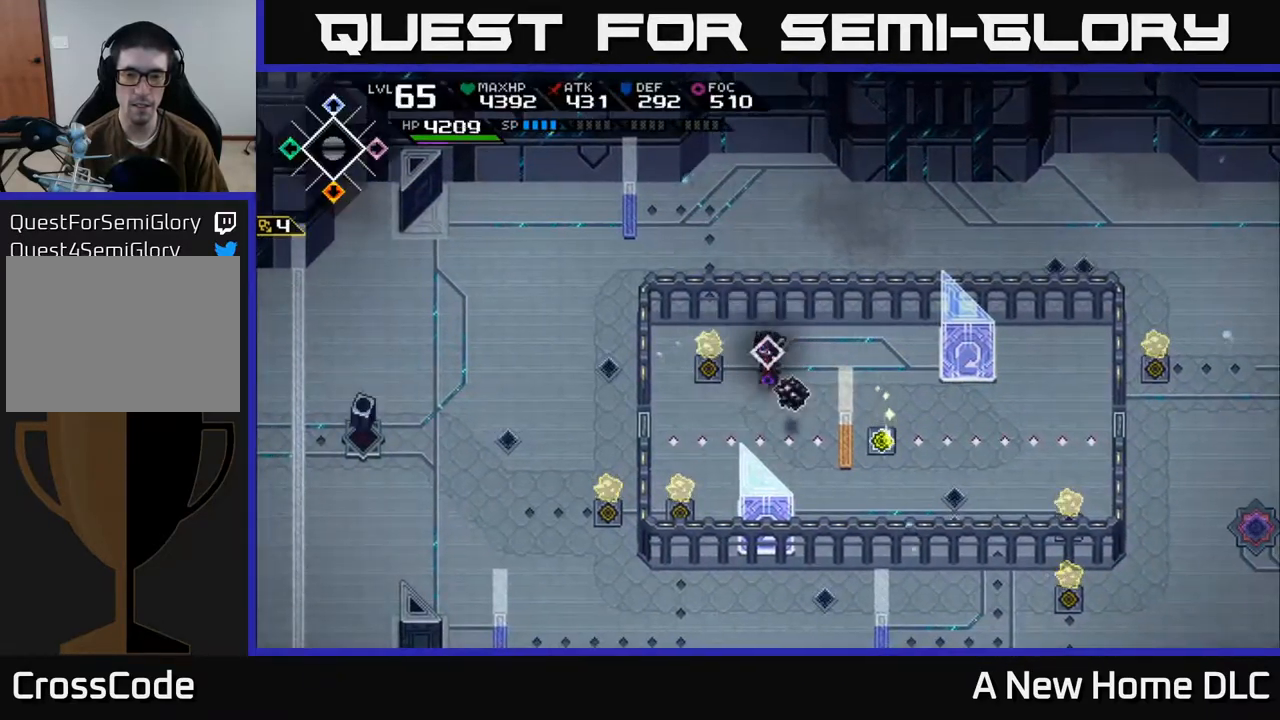
{"buttons": [], "left_stick": "center", "right_stick": "up-right", "events": [[50, "left_stick", "down-left"], [217, "right_stick", "up-right"], [250, "left_stick", "down"], [483, "left_stick", "center"]]}
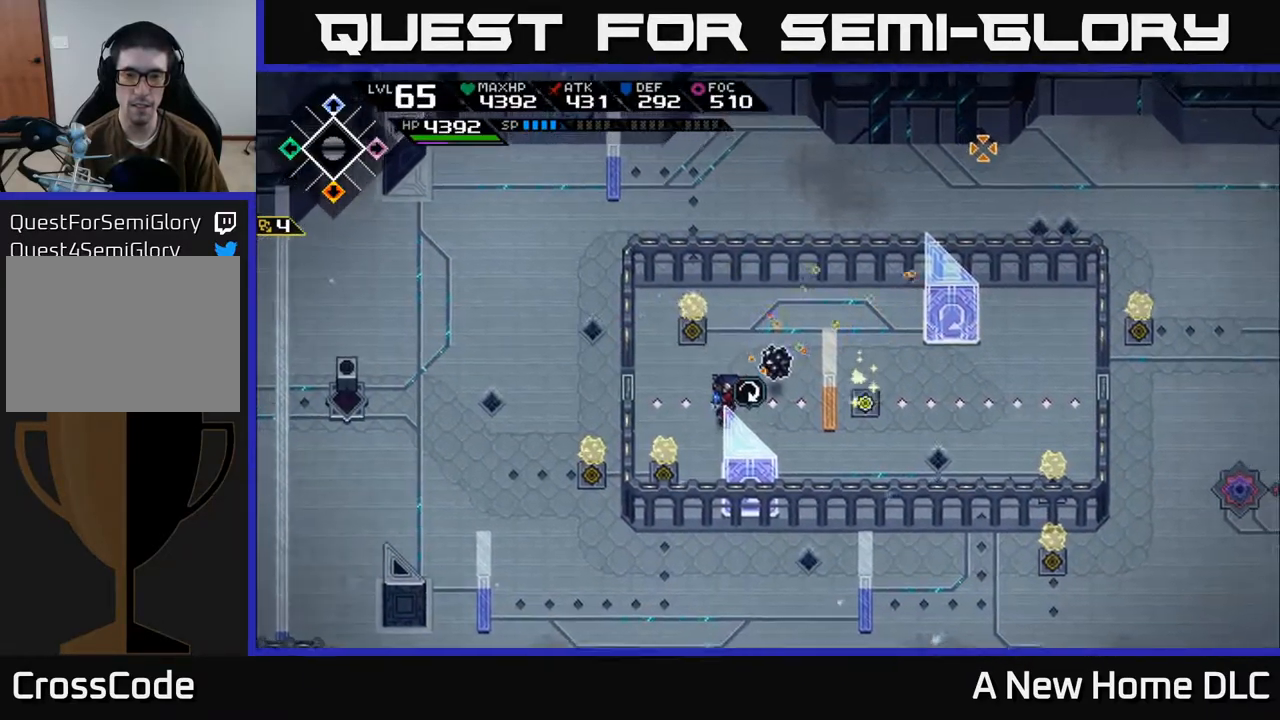
{"buttons": [], "left_stick": "up", "right_stick": "up-right", "events": [[83, "R1", "down"], [183, "R1", "up"], [417, "left_stick", "up"]]}
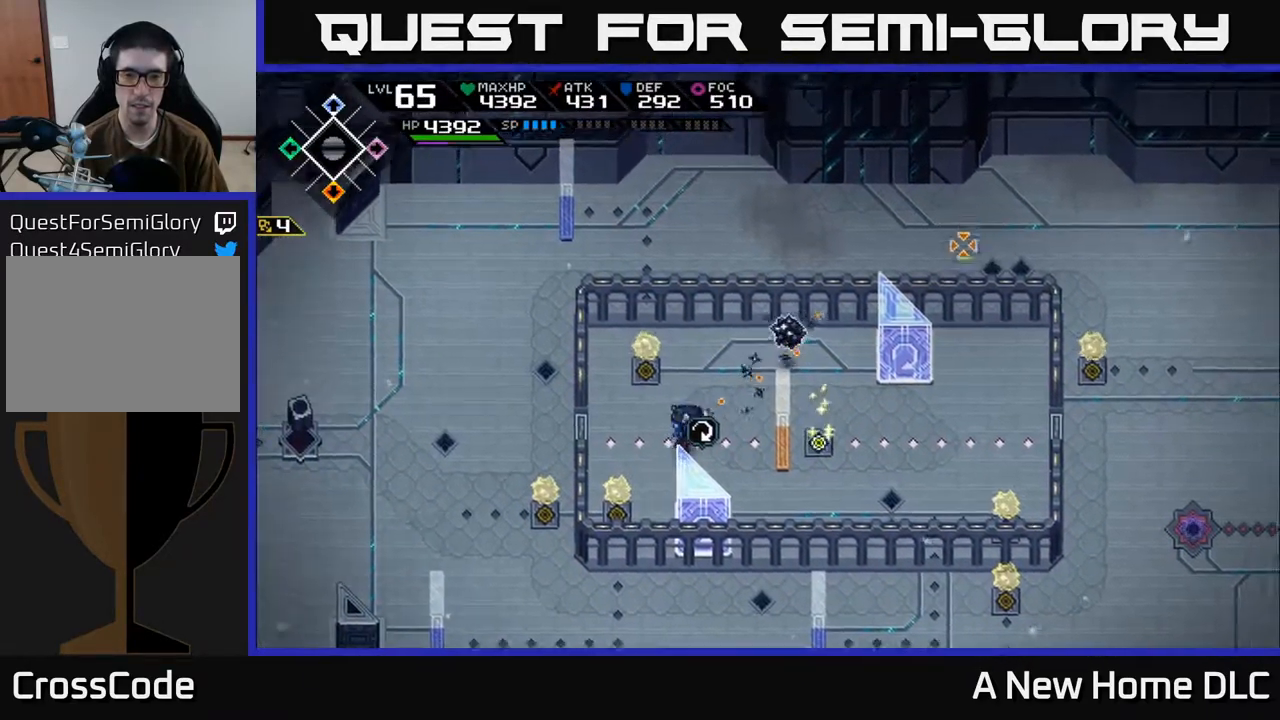
{"buttons": [], "left_stick": "up-right", "right_stick": "down", "events": [[83, "left_stick", "up-right"], [100, "right_stick", "center"], [400, "right_stick", "down"]]}
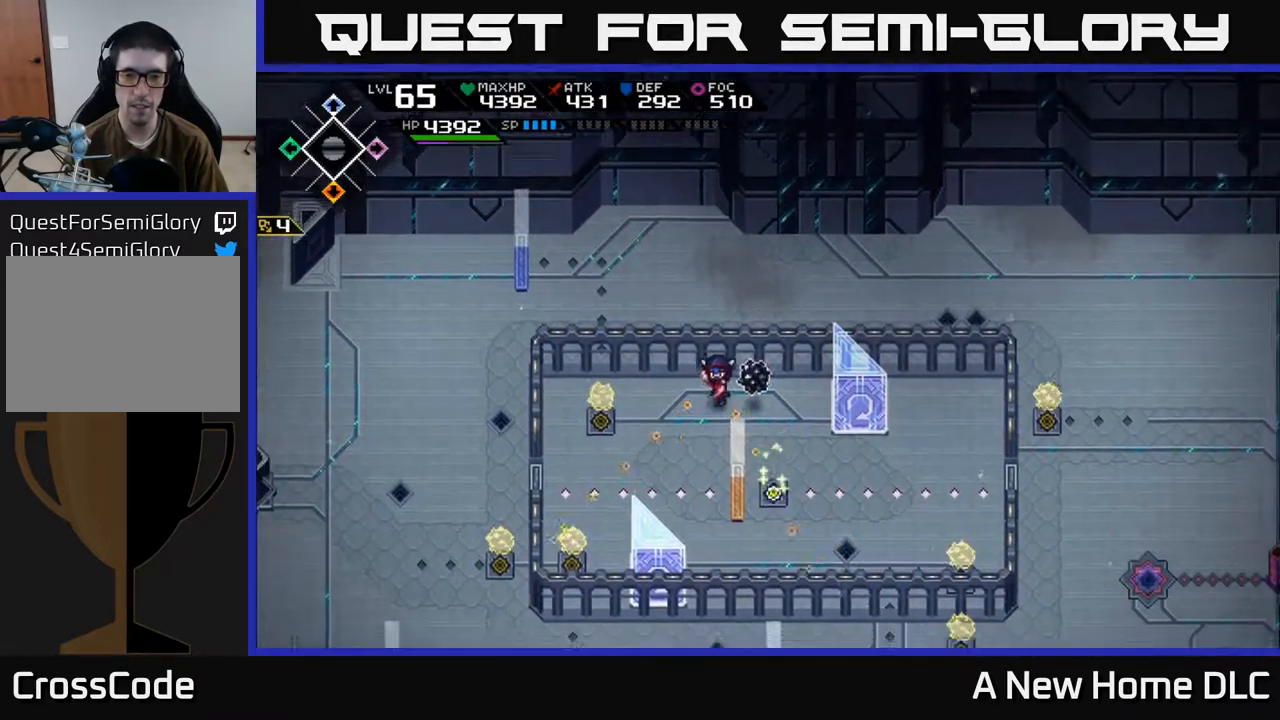
{"buttons": [], "left_stick": "right", "right_stick": "down", "events": [[133, "left_stick", "up"], [250, "left_stick", "center"], [417, "left_stick", "right"]]}
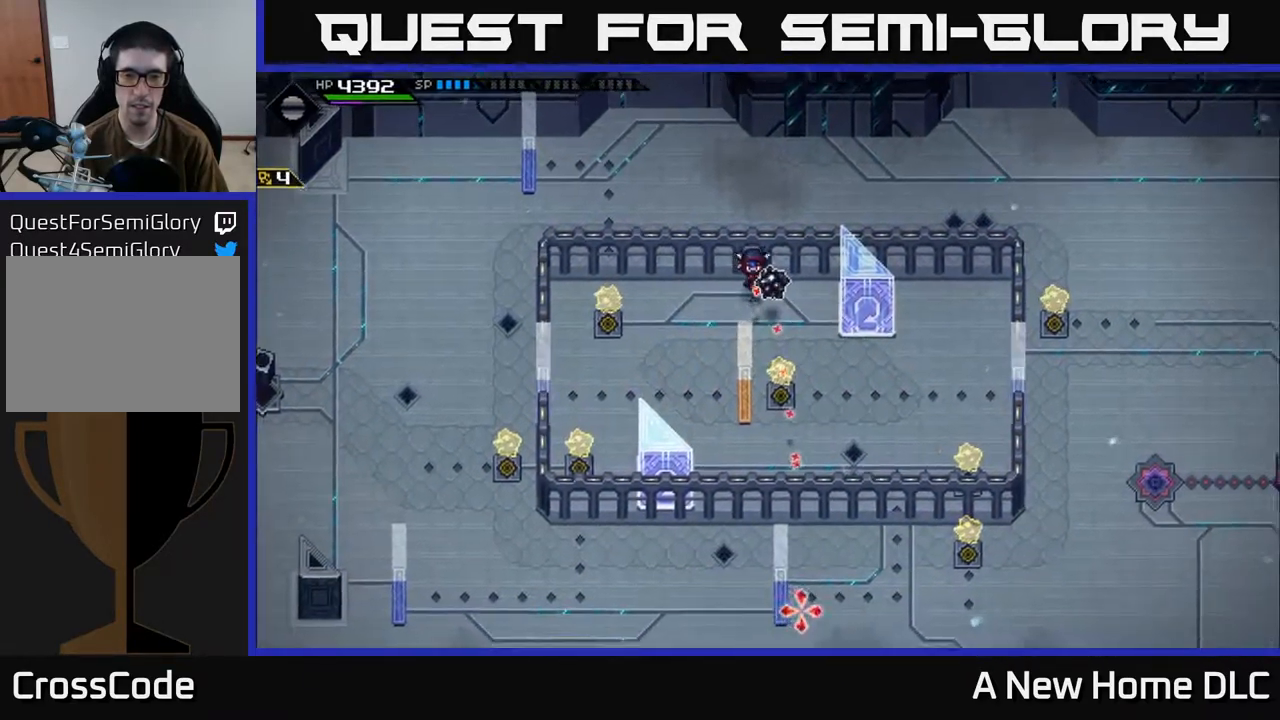
{"buttons": [], "left_stick": "right", "right_stick": "center", "events": [[33, "left_stick", "center"], [50, "R1", "down"], [166, "R1", "up"], [400, "left_stick", "right"], [483, "right_stick", "center"]]}
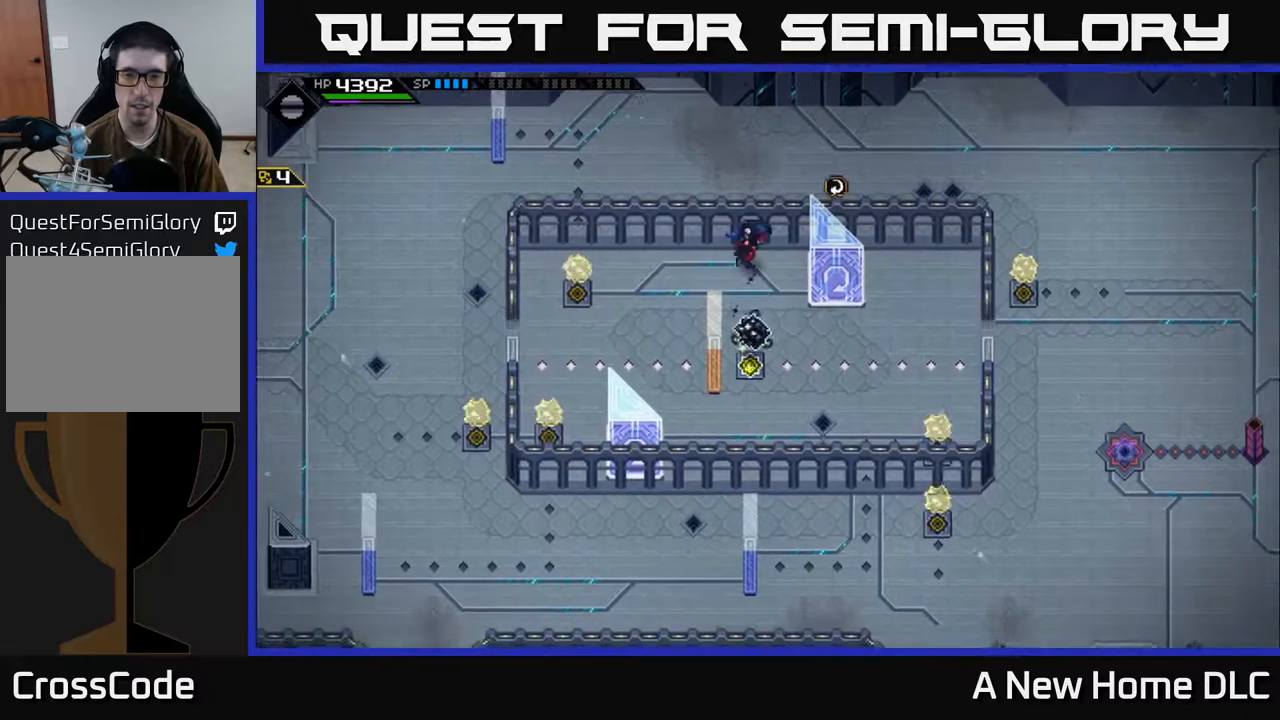
{"buttons": [], "left_stick": "right", "right_stick": "center", "events": [[50, "left_stick", "down-right"], [417, "left_stick", "right"]]}
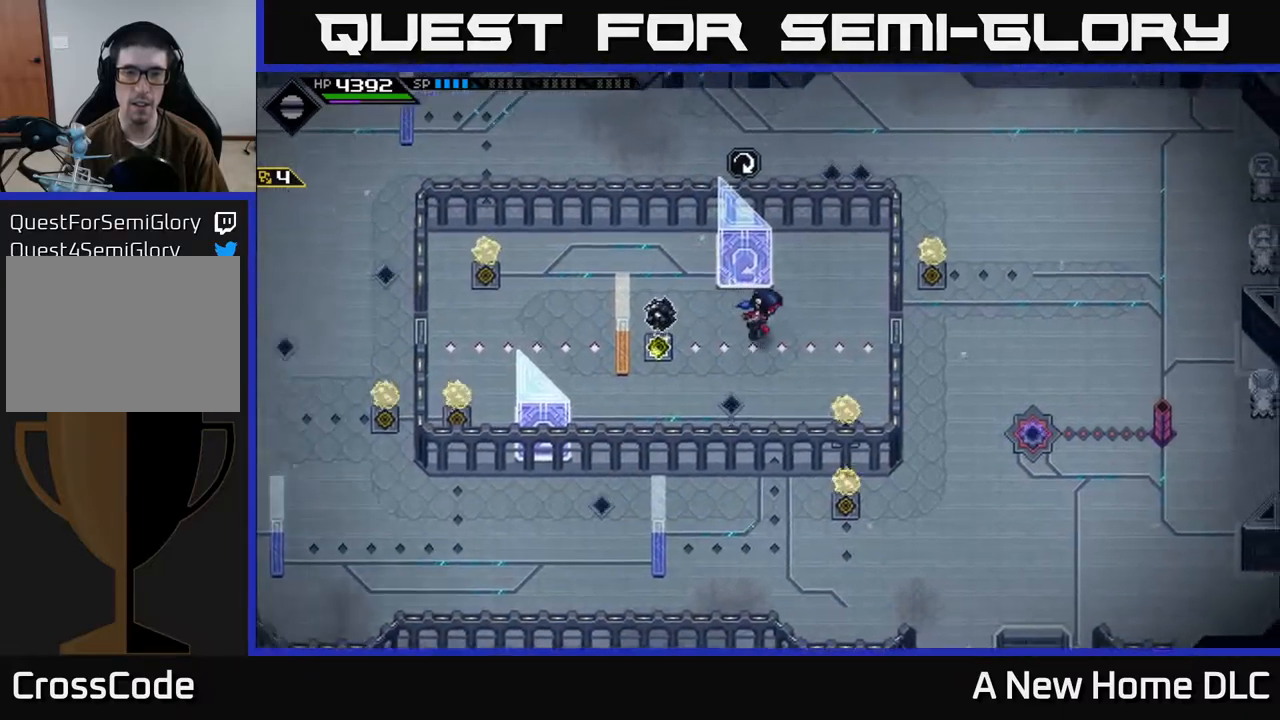
{"buttons": [], "left_stick": "right", "right_stick": "center", "events": []}
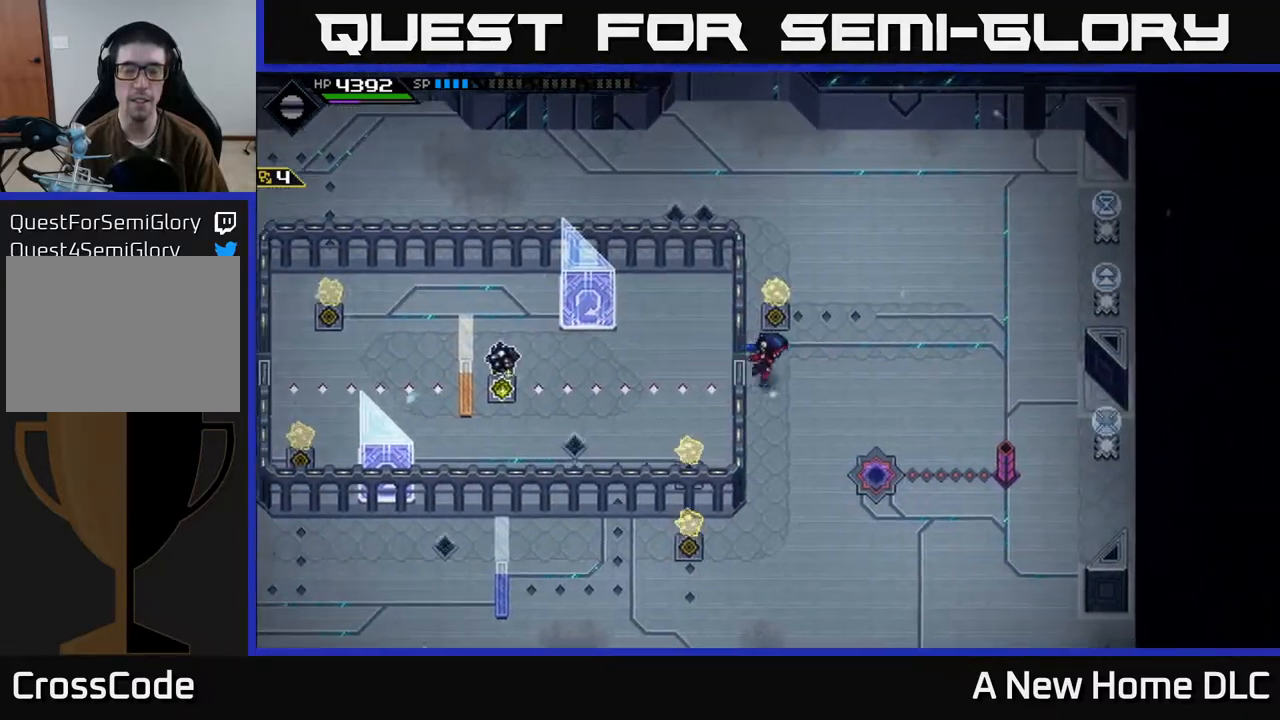
{"buttons": [], "left_stick": "center", "right_stick": "center", "events": [[284, "left_stick", "up"], [334, "left_stick", "center"]]}